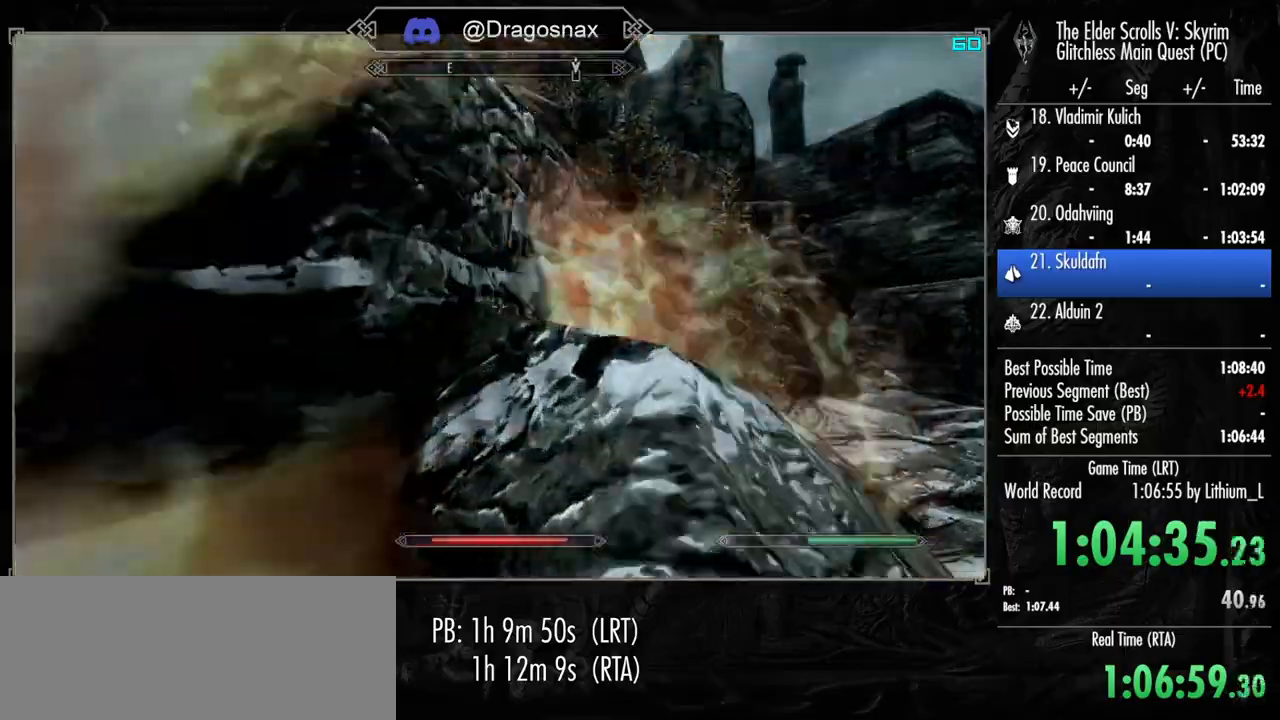
Gameplay with keyboard and mouse; each line is a JSON object with the keys and mouse buttons held at the frame after it. "events" lists presses ("down") and releases ("up") of "1", "2", "3", "4", "a", "ctrl", "d", "e", "f", "f1", "f5", "g", "j", "m", "q", "r", "s", "shift", "space", "t", "tab", "v", "w", "y", "mouse_left", "mouse_right", "mouse_mb4", "mouse_mb5", "mouse_wheel_up" and "mouse_wheel_down" between this image and that frame as [ms after this image, input, new state], when the widget could be followed in between. "mouse_left", "mouse_right", "mouse_mb4", "mouse_mb5", "mouse_wheel_up", "mouse_wheel_down" = the "left", "right", "mb4", "mb5", "wheel_up", "wheel_down" buttons of the "mouse" list. No other keys are recorded. "mouse_move" is the direction in which the mouse moves at that frame (one of eight, or "still"), when it could be read.
{"keys": ["a", "w"], "mouse": [], "mouse_move": "still", "events": [[67, "space", "down"], [117, "a", "down"], [217, "space", "up"], [350, "space", "down"], [450, "space", "up"]]}
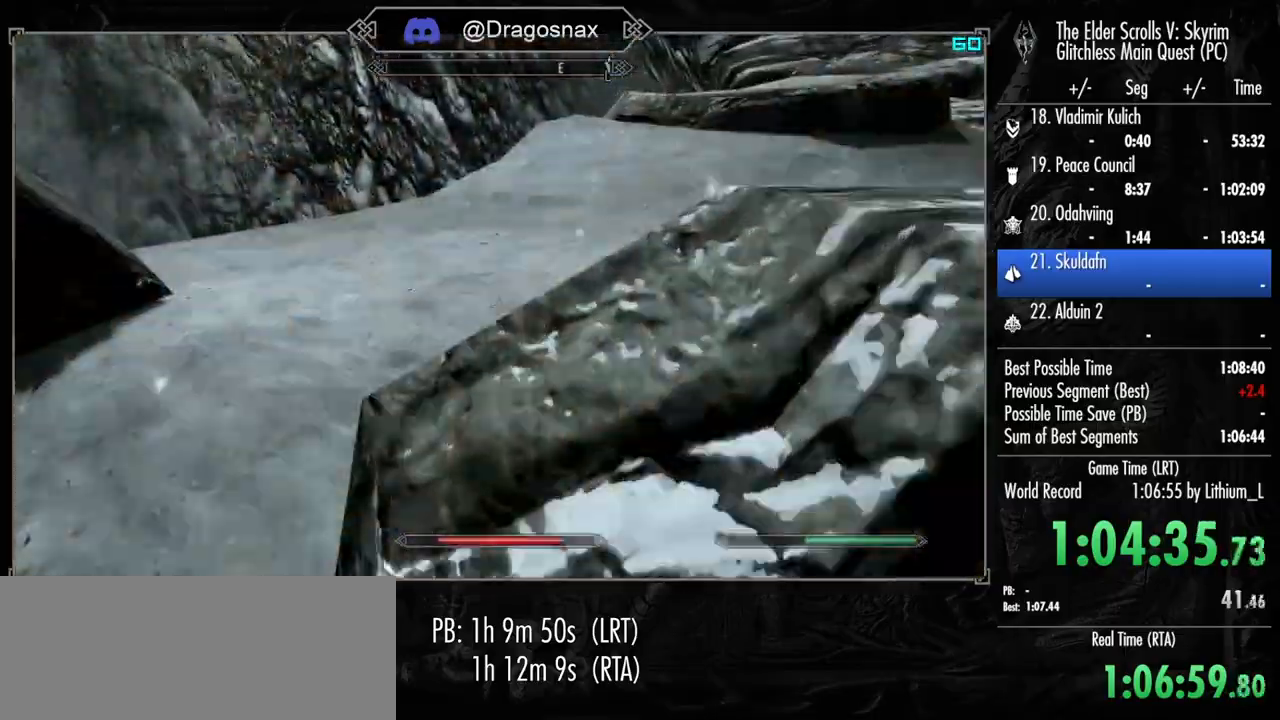
{"keys": ["shift", "w"], "mouse": [], "mouse_move": "right", "events": [[50, "space", "down"], [134, "space", "up"], [284, "space", "down"], [367, "a", "up"], [367, "space", "up"], [467, "shift", "down"]]}
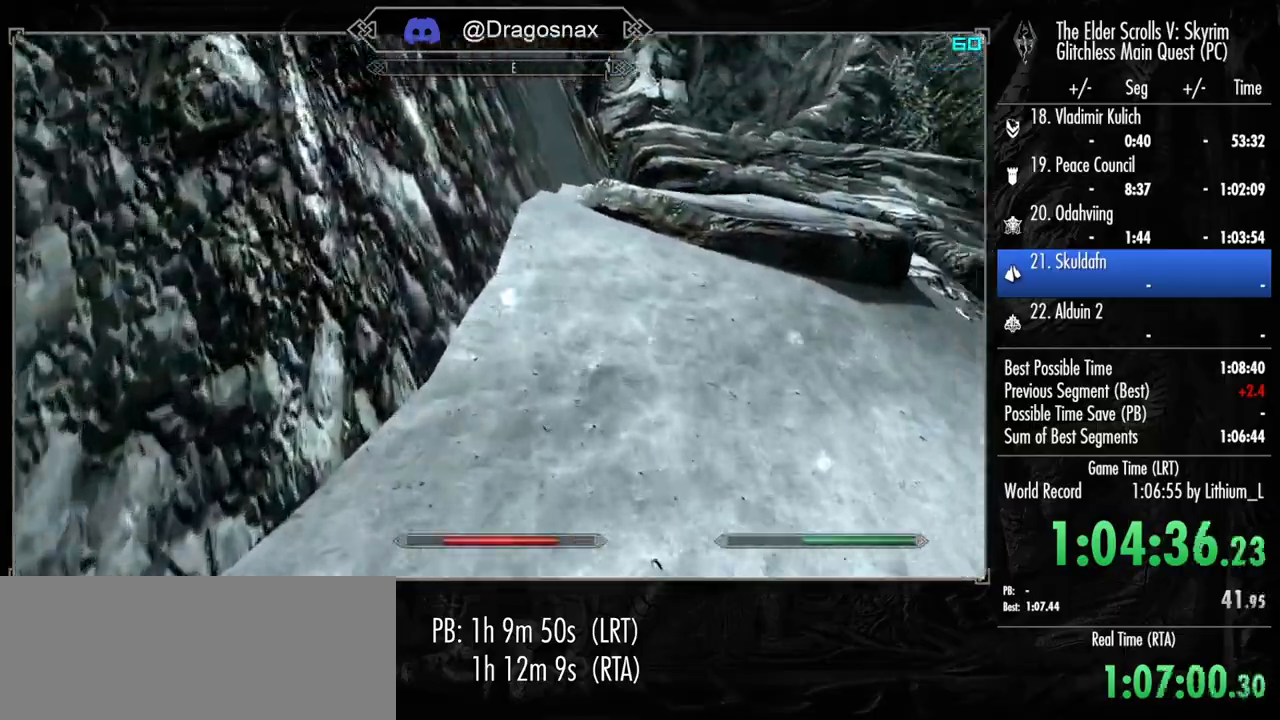
{"keys": ["shift", "w"], "mouse": [], "mouse_move": "still", "events": []}
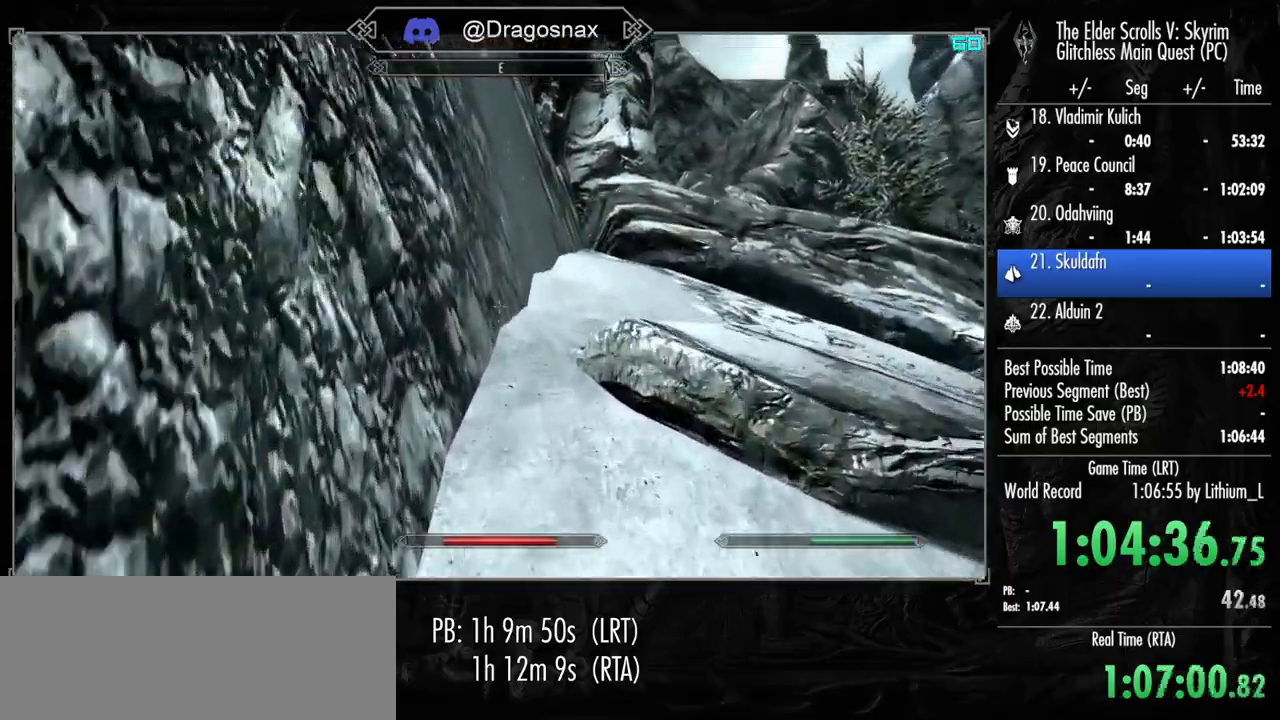
{"keys": ["shift", "w"], "mouse": [], "mouse_move": "right", "events": []}
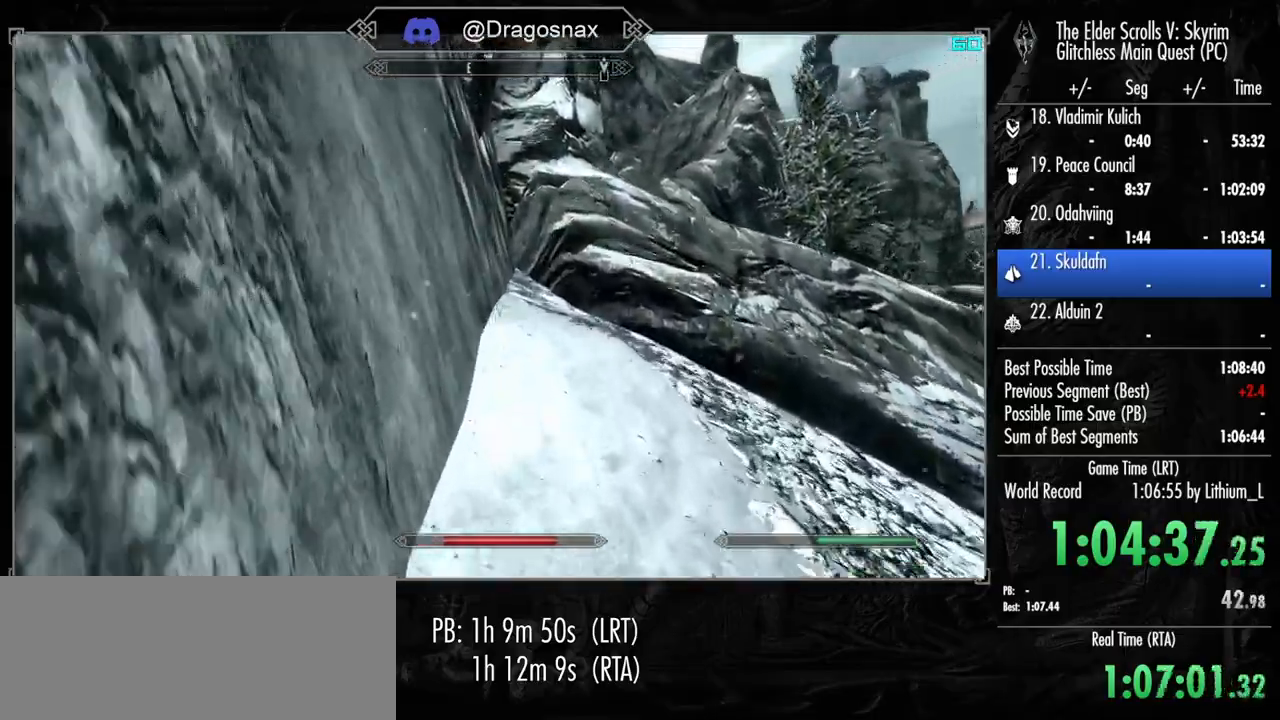
{"keys": ["w"], "mouse": [], "mouse_move": "right", "events": [[134, "shift", "up"]]}
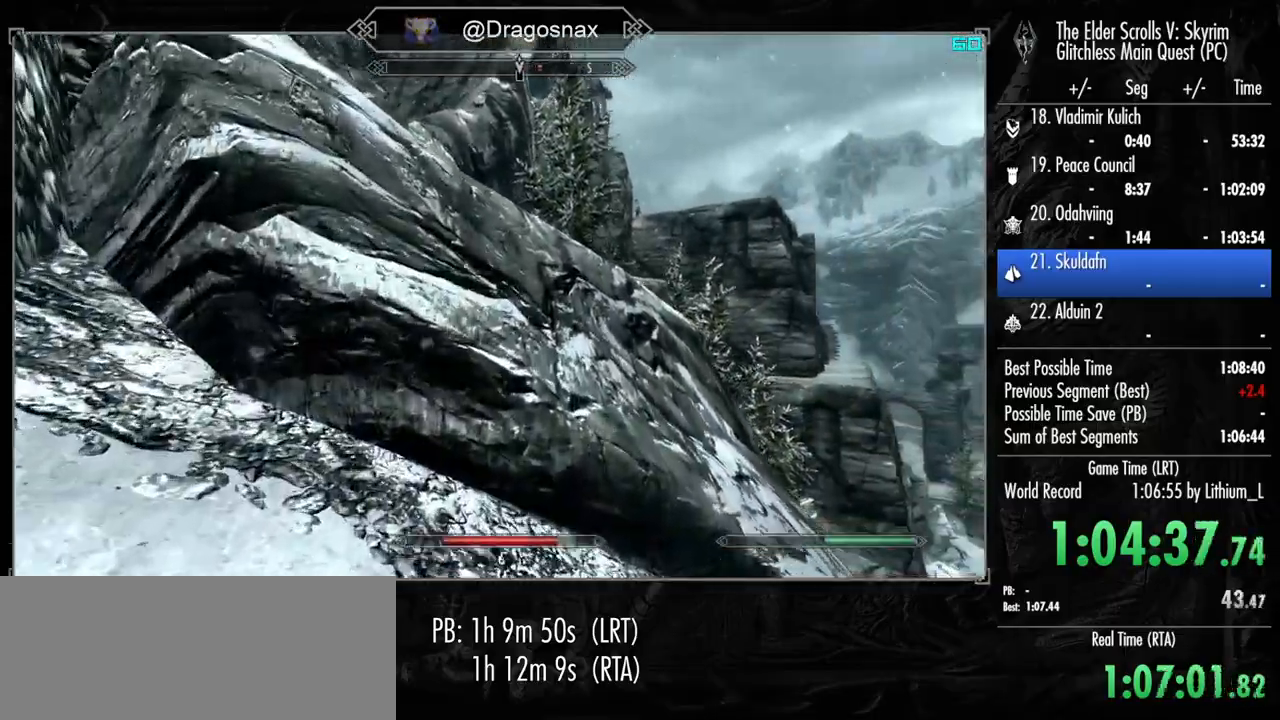
{"keys": ["w"], "mouse": [], "mouse_move": "still", "events": [[67, "space", "down"], [150, "space", "up"]]}
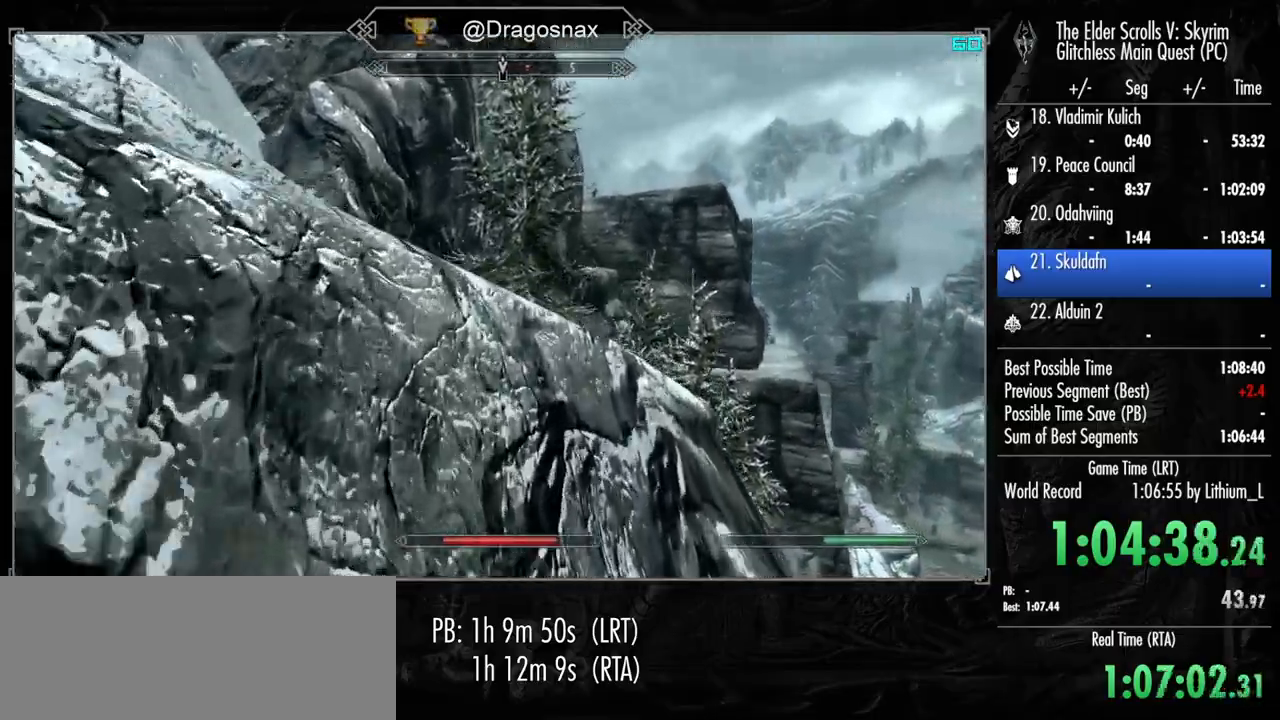
{"keys": ["w"], "mouse": [], "mouse_move": "still", "events": [[350, "f1", "down"], [500, "f1", "up"]]}
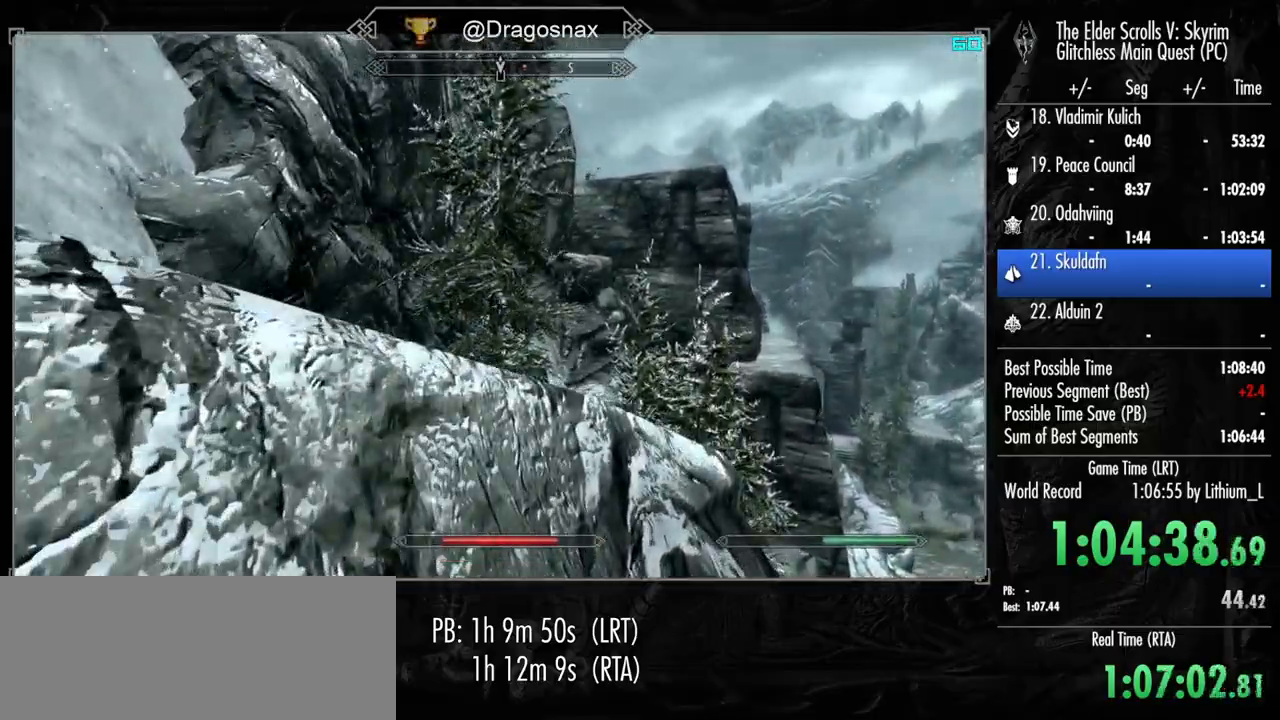
{"keys": ["w"], "mouse": [], "mouse_move": "down-right", "events": []}
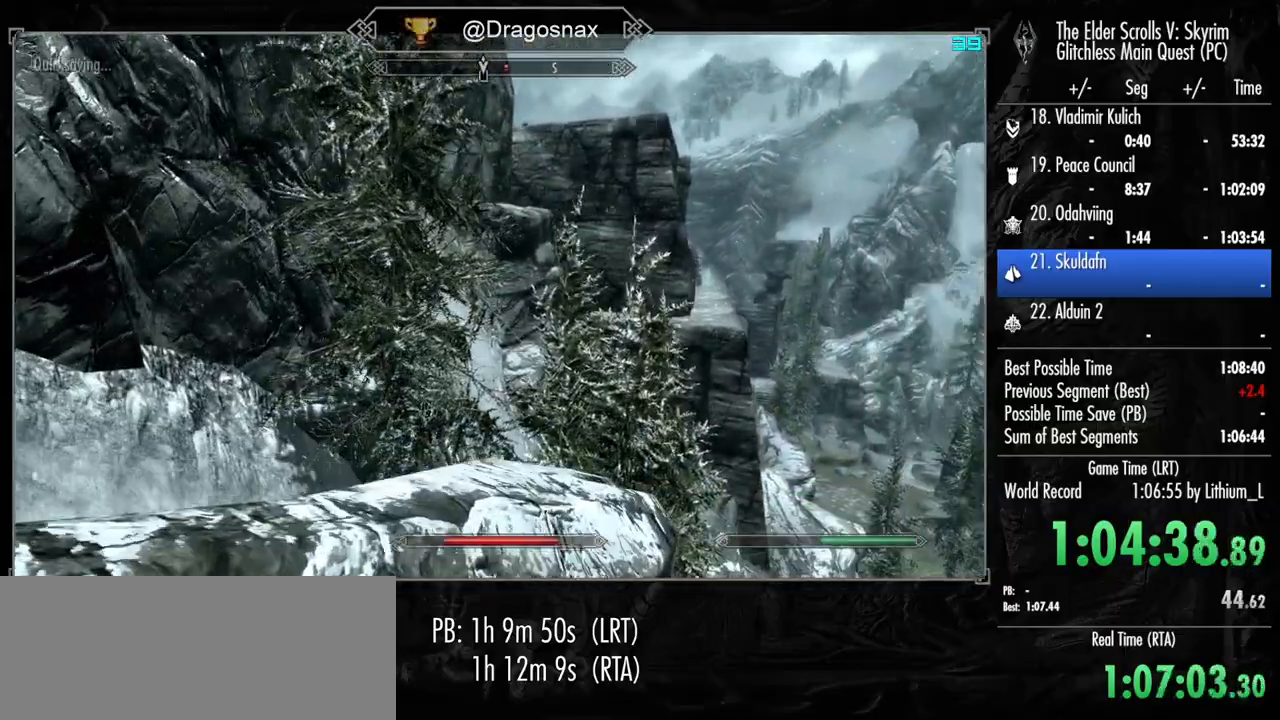
{"keys": ["w"], "mouse": [], "mouse_move": "up-left", "events": [[334, "mouse_mb5", "down"], [484, "mouse_mb5", "up"]]}
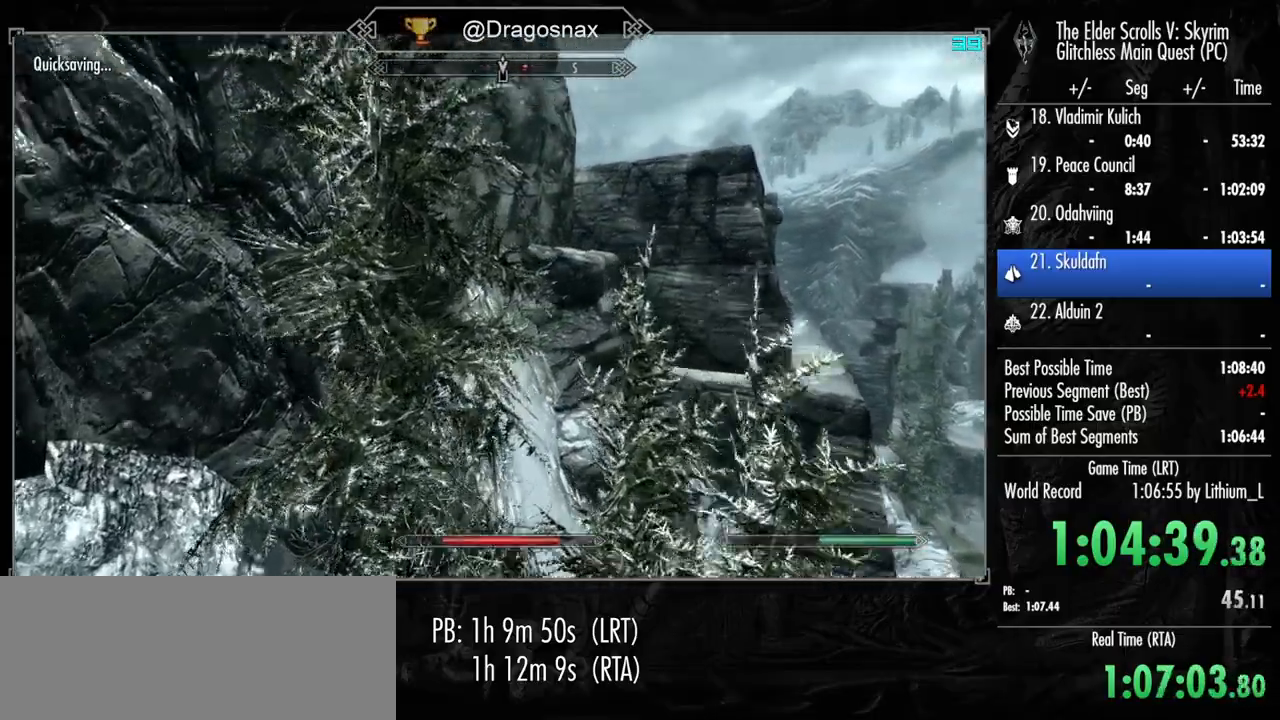
{"keys": ["w"], "mouse": [], "mouse_move": "still", "events": []}
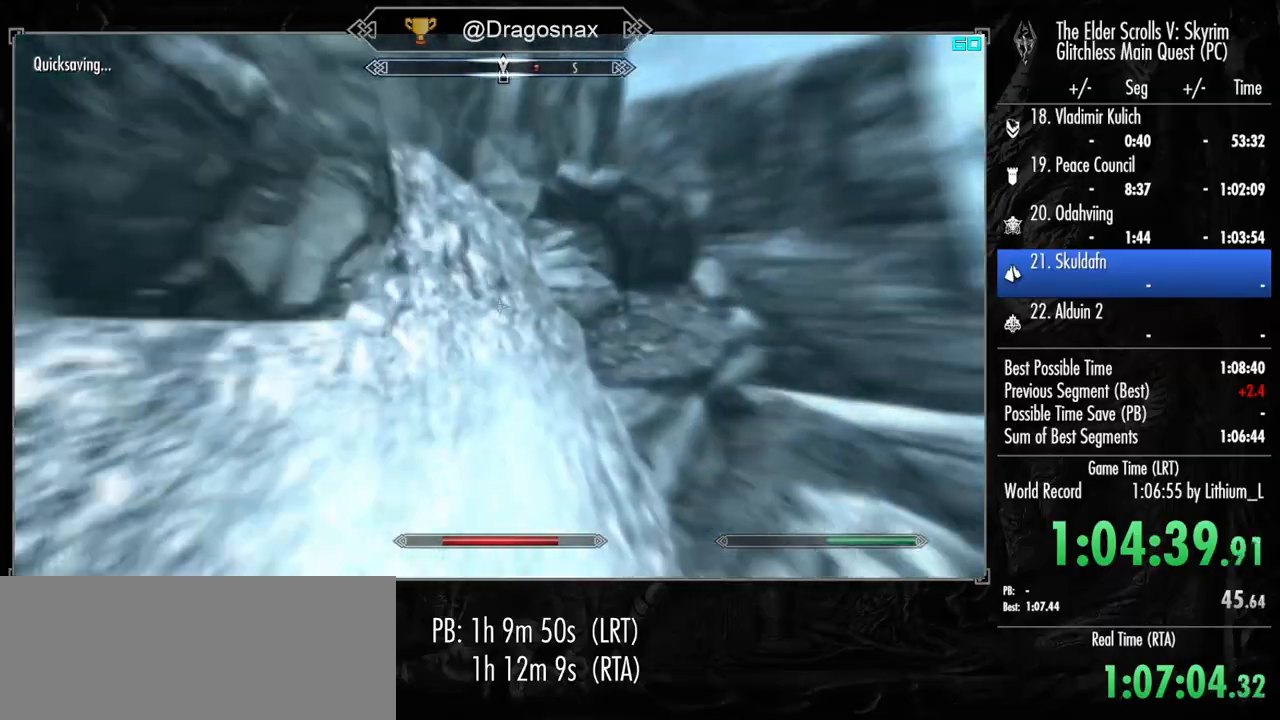
{"keys": ["shift", "w"], "mouse": [], "mouse_move": "right", "events": [[100, "shift", "down"]]}
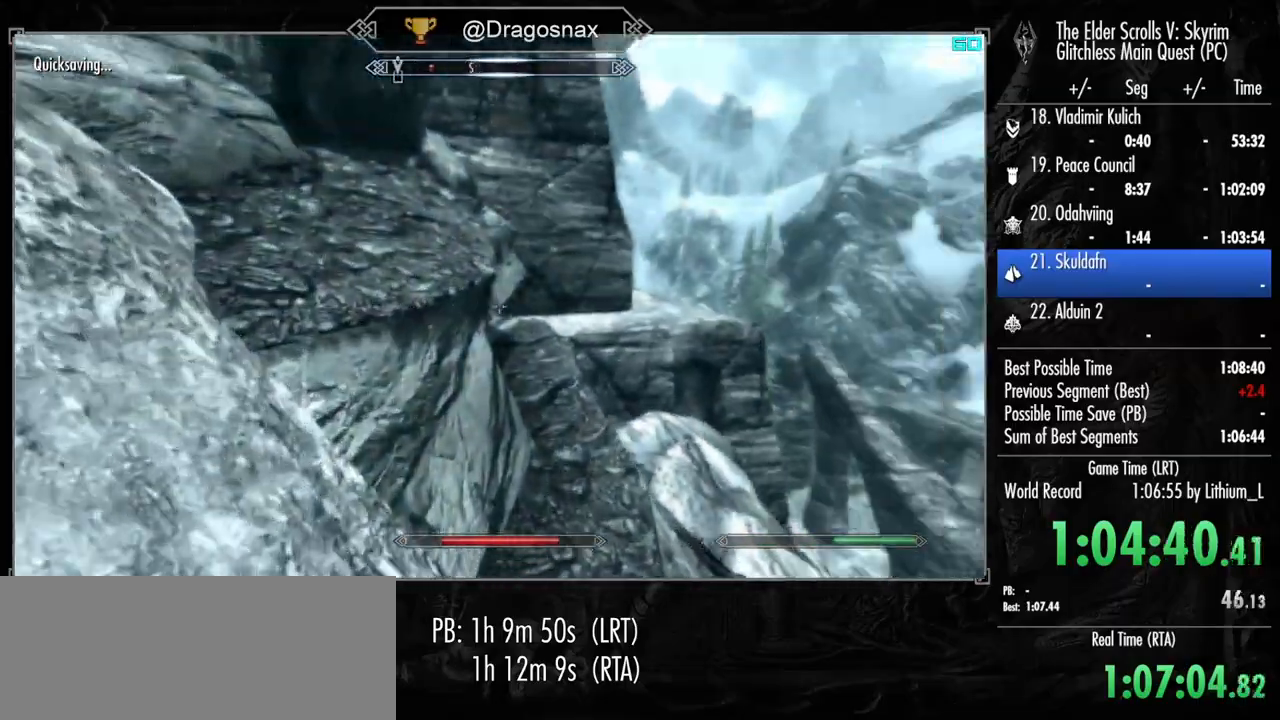
{"keys": ["shift", "w"], "mouse": [], "mouse_move": "still", "events": []}
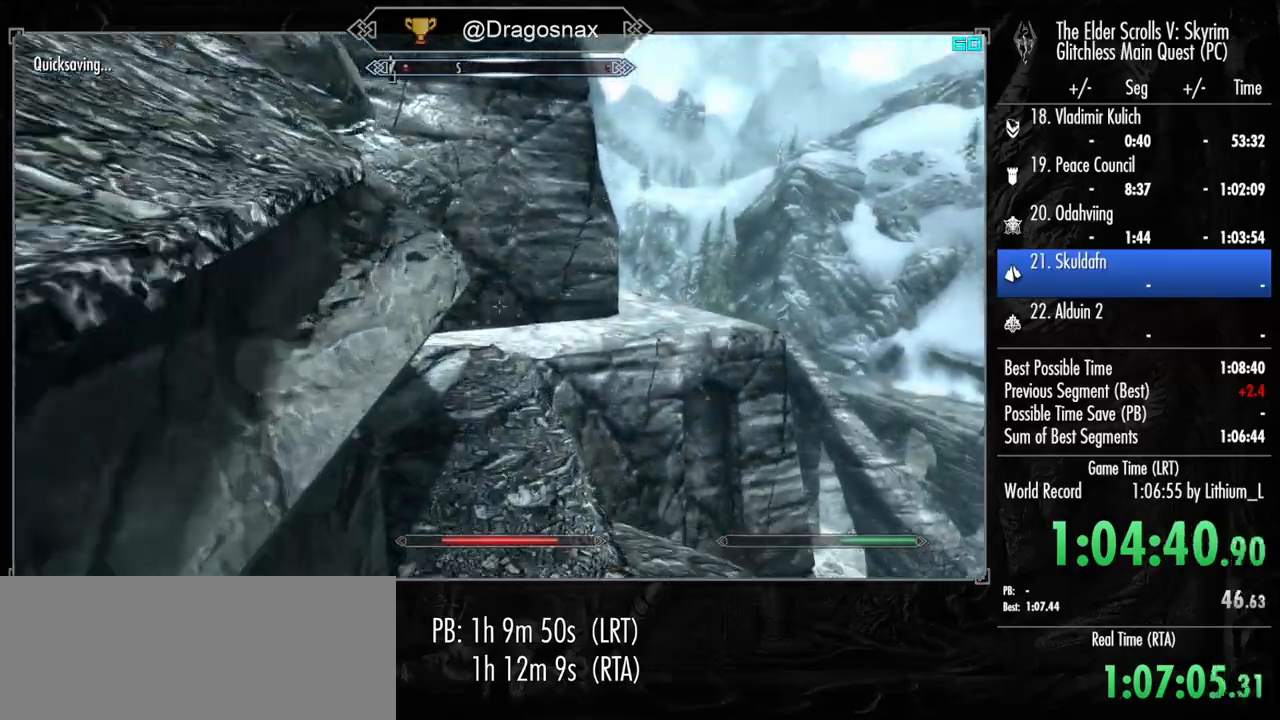
{"keys": ["shift", "w"], "mouse": [], "mouse_move": "left", "events": []}
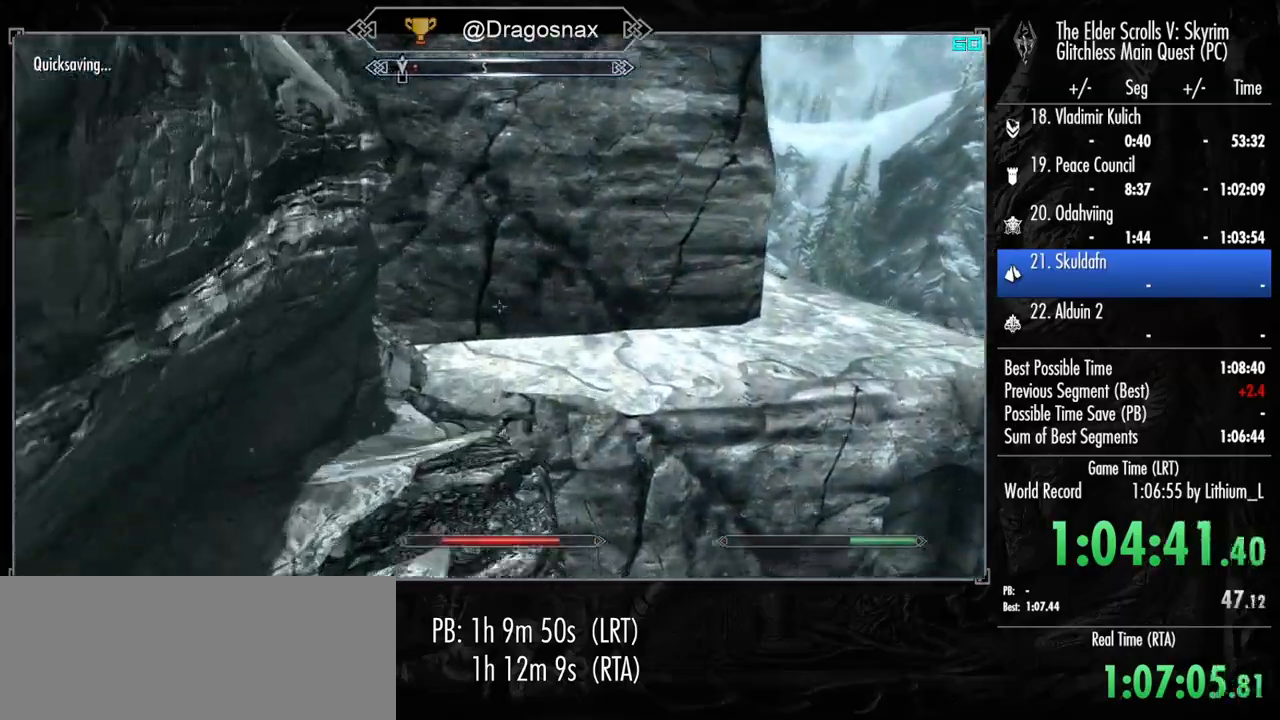
{"keys": ["shift", "w"], "mouse": [], "mouse_move": "right", "events": []}
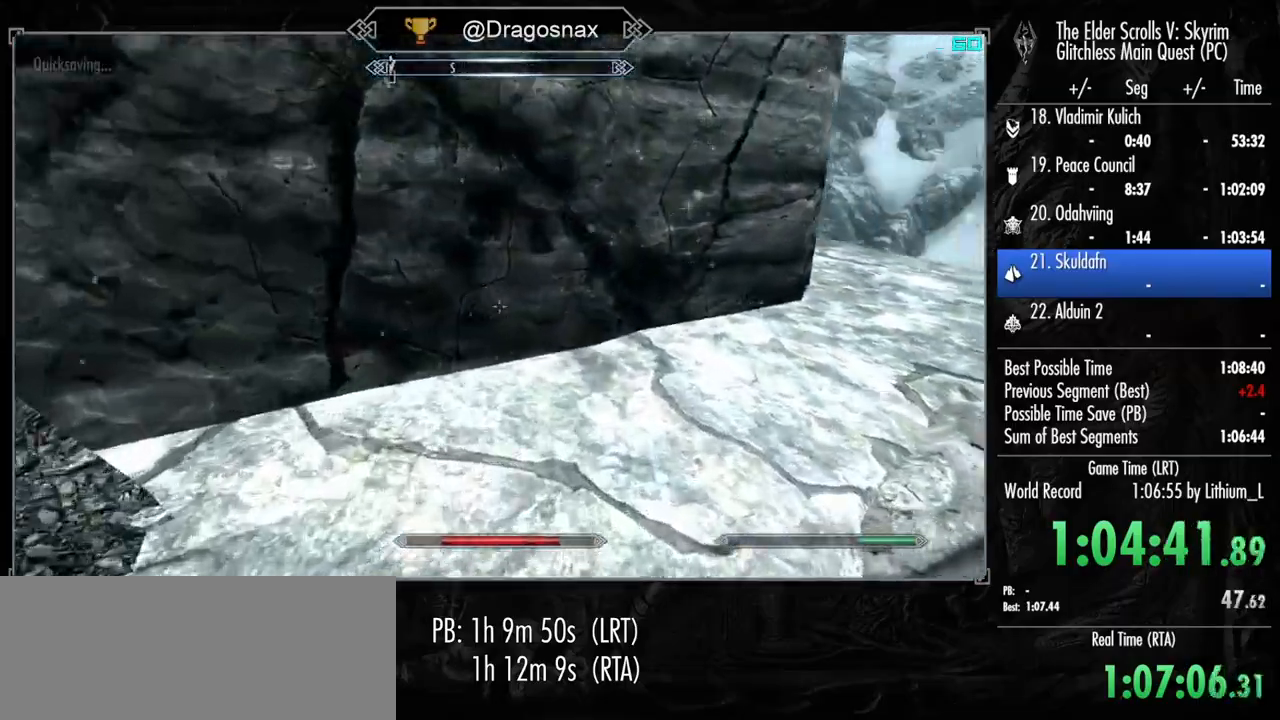
{"keys": ["shift", "w"], "mouse": [], "mouse_move": "left", "events": []}
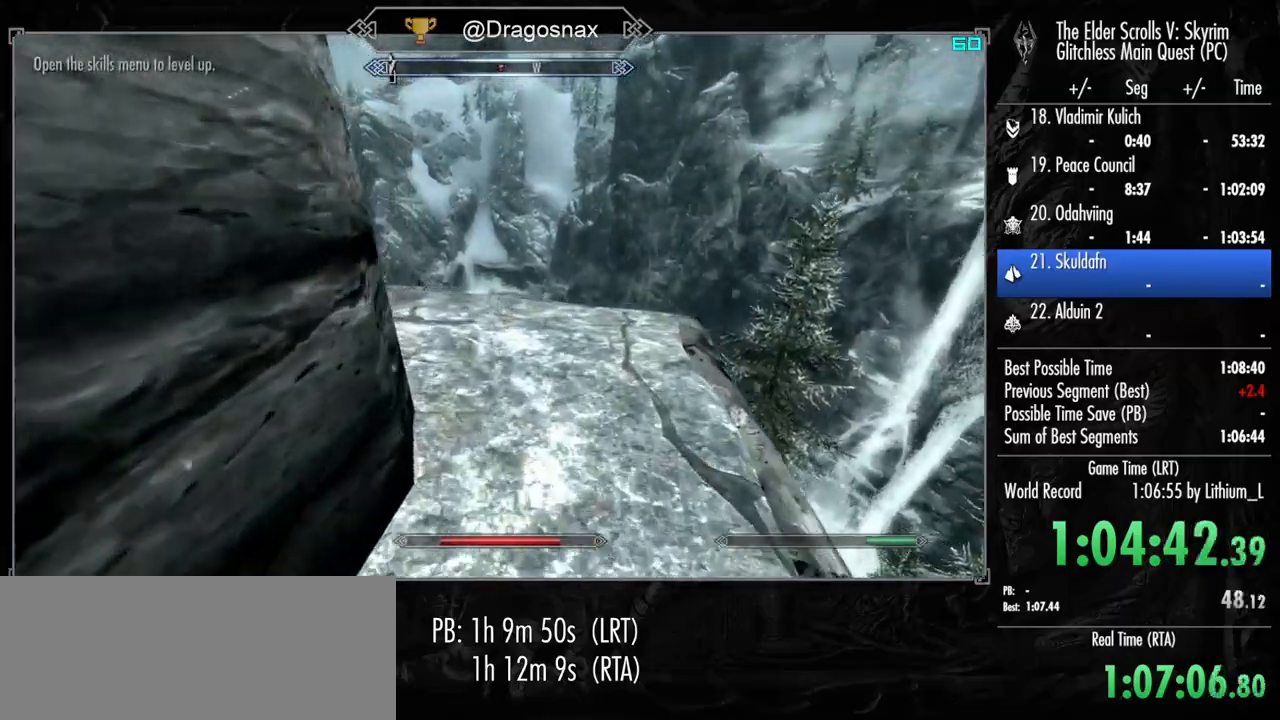
{"keys": ["shift", "w"], "mouse": [], "mouse_move": "left", "events": []}
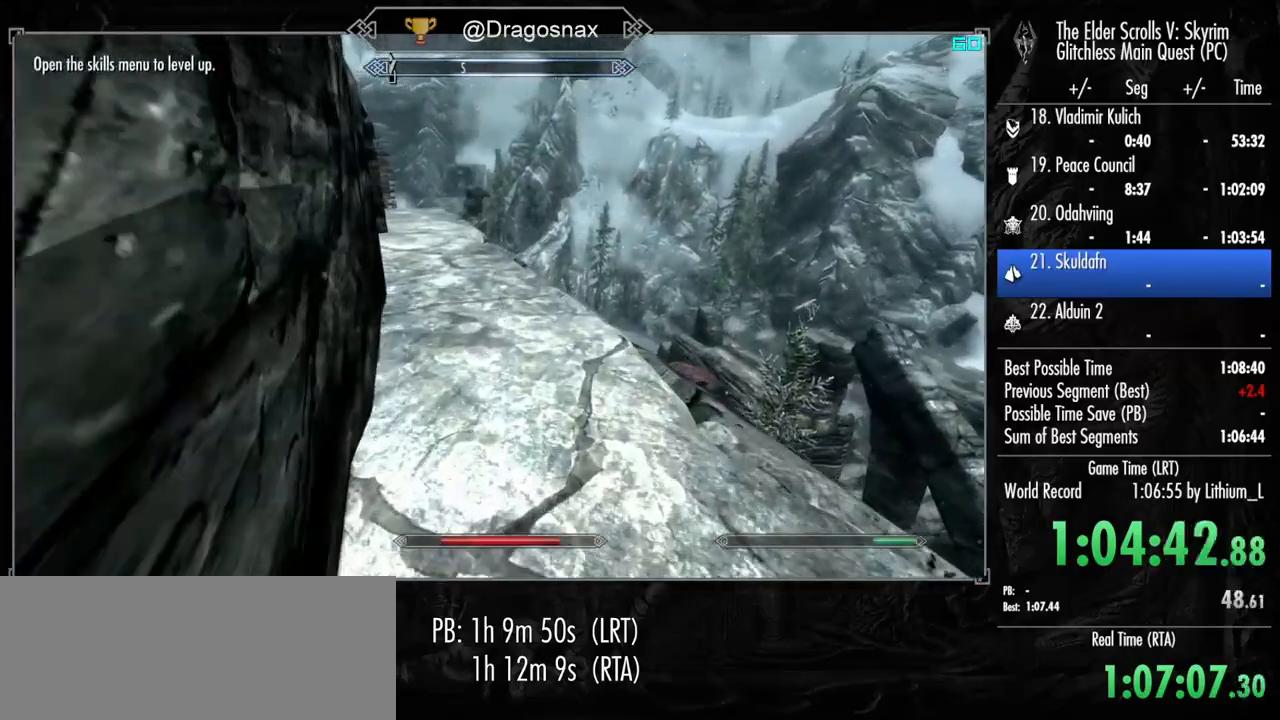
{"keys": ["shift", "w"], "mouse": [], "mouse_move": "up", "events": []}
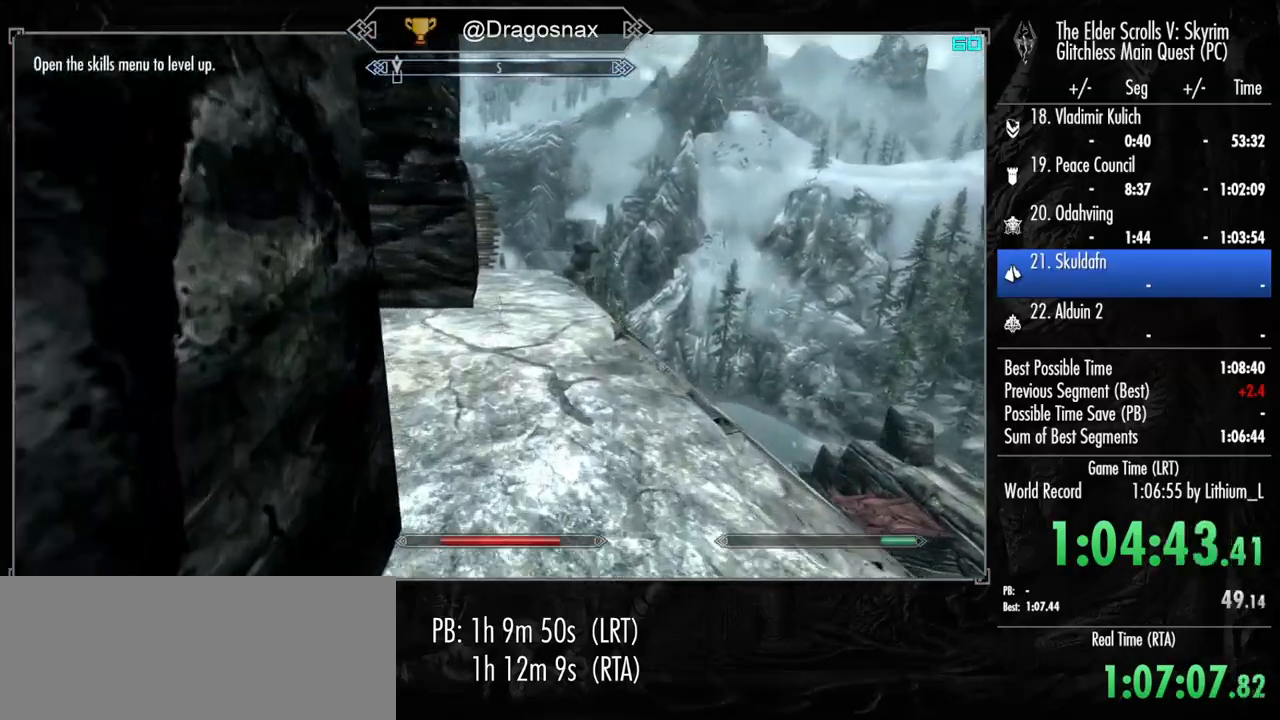
{"keys": ["shift", "w"], "mouse": [], "mouse_move": "still", "events": []}
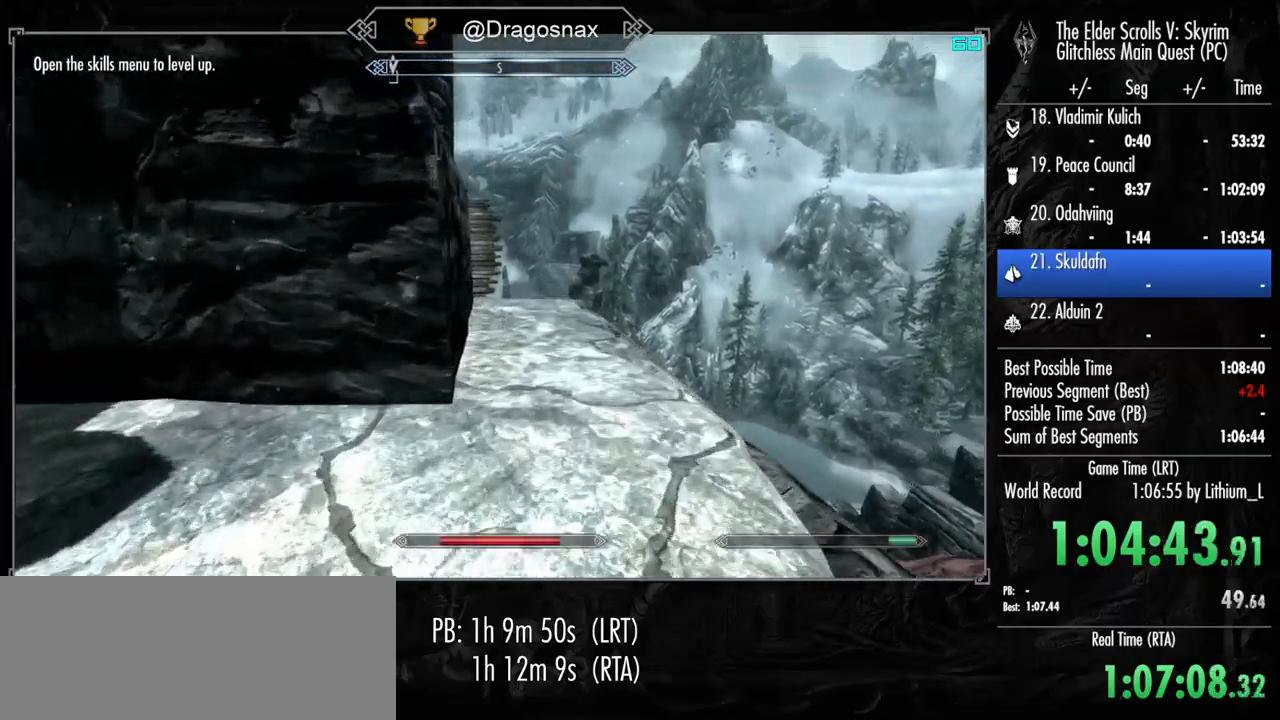
{"keys": ["shift", "w"], "mouse": [], "mouse_move": "still", "events": []}
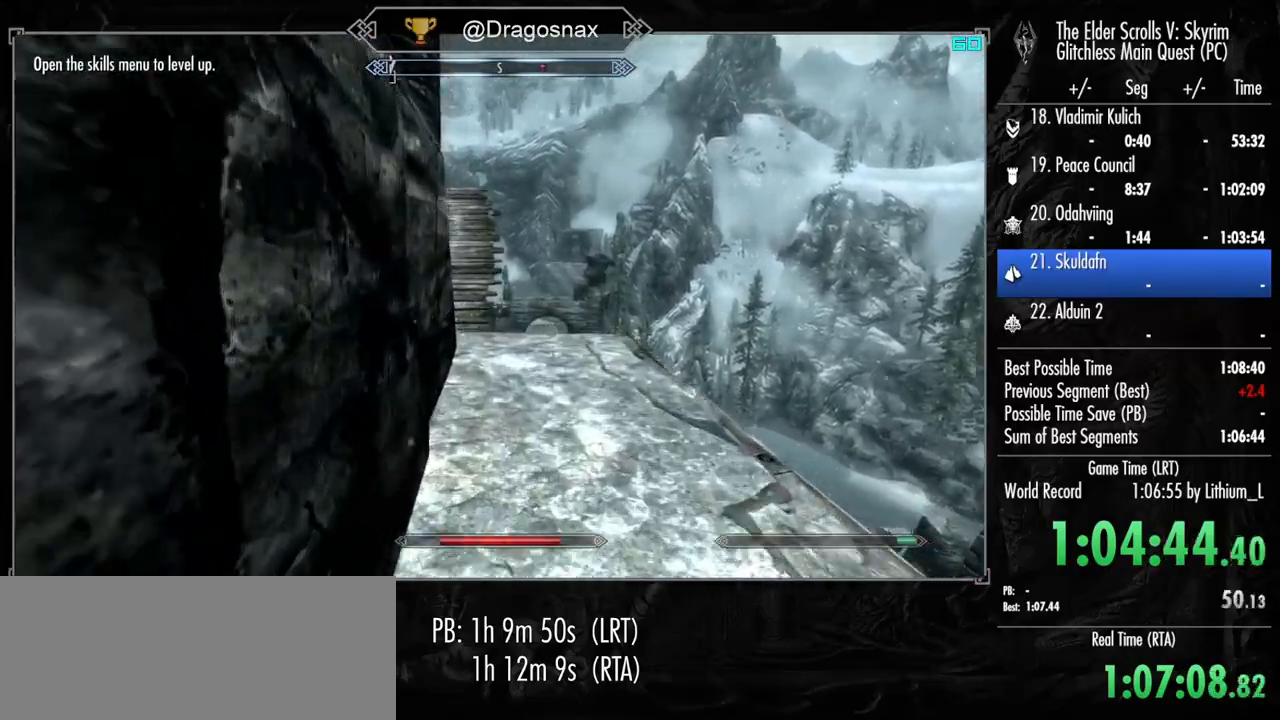
{"keys": ["shift", "w"], "mouse": [], "mouse_move": "left", "events": []}
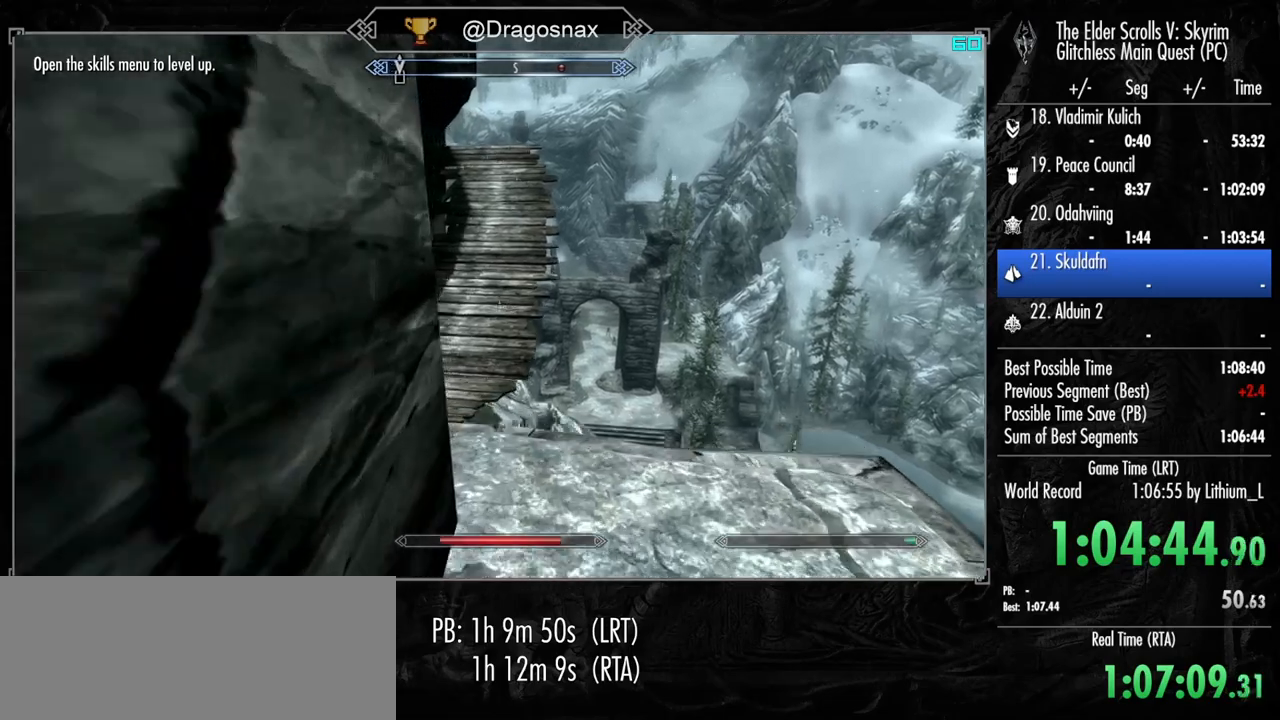
{"keys": ["shift", "w"], "mouse": [], "mouse_move": "left", "events": []}
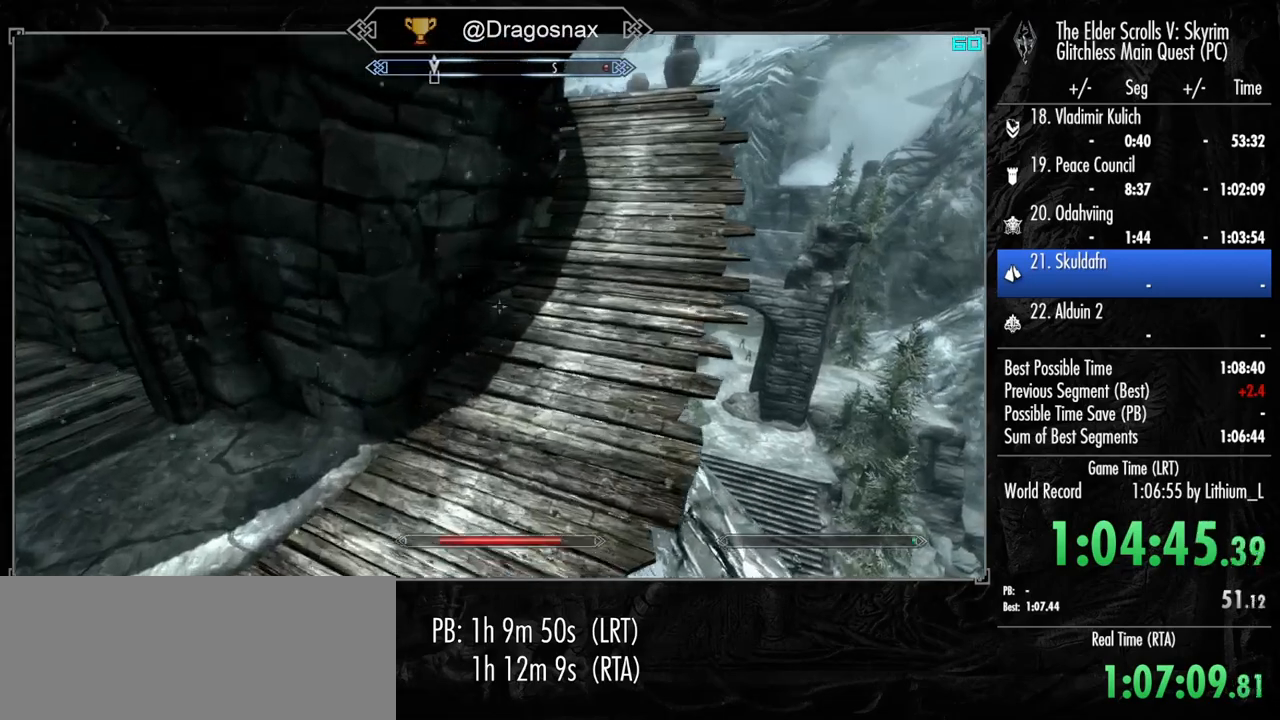
{"keys": ["w"], "mouse": [], "mouse_move": "left", "events": [[367, "shift", "up"]]}
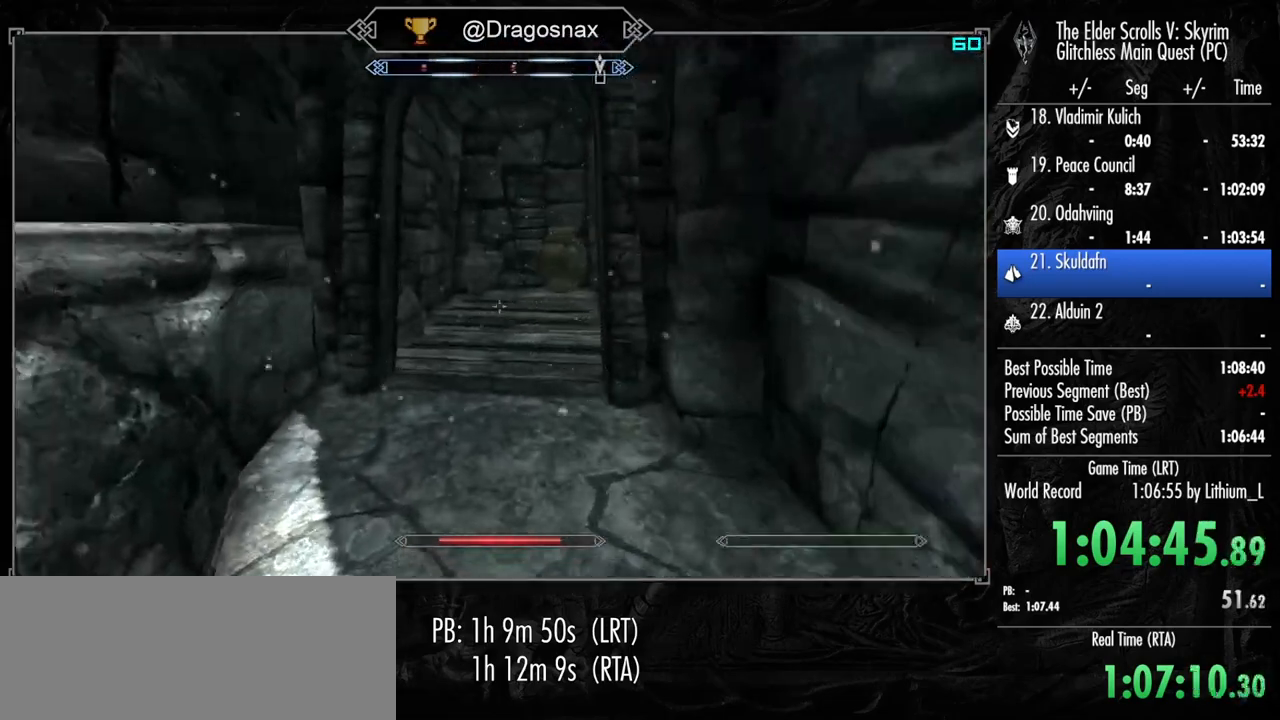
{"keys": ["w"], "mouse": [], "mouse_move": "still", "events": [[184, "tab", "down"], [284, "tab", "up"]]}
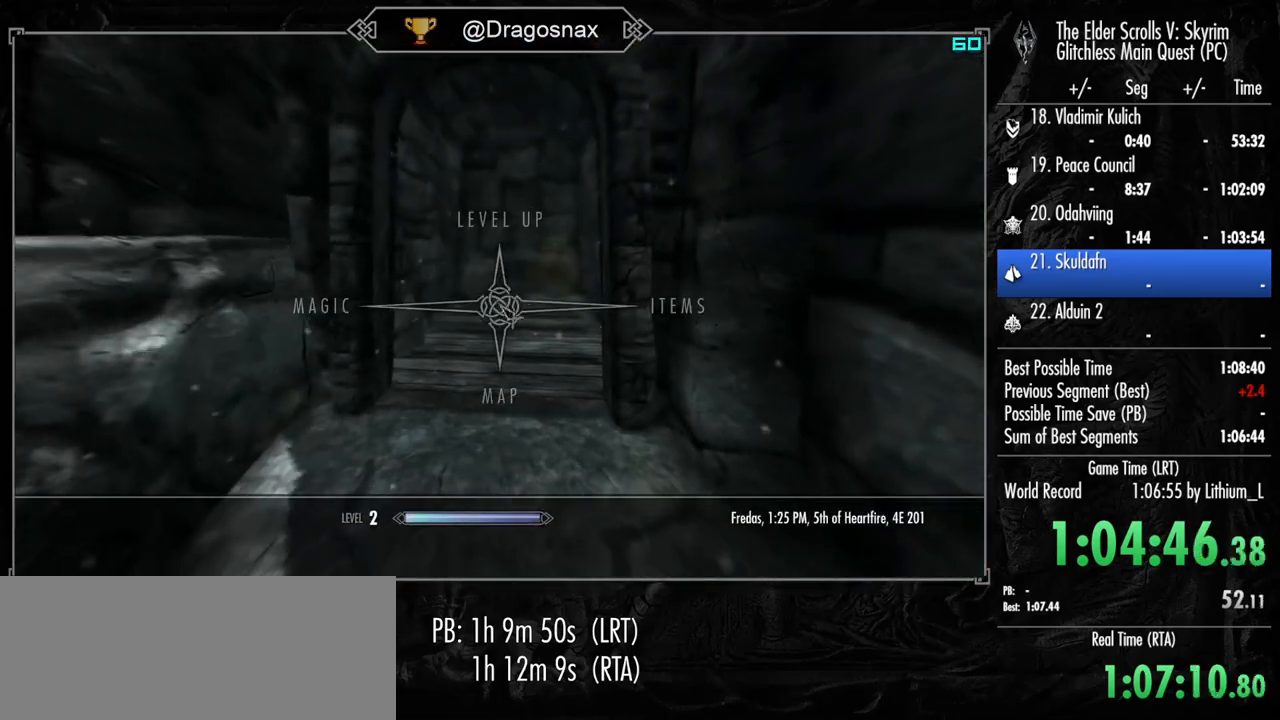
{"keys": [], "mouse": [], "mouse_move": "still", "events": [[200, "w", "up"]]}
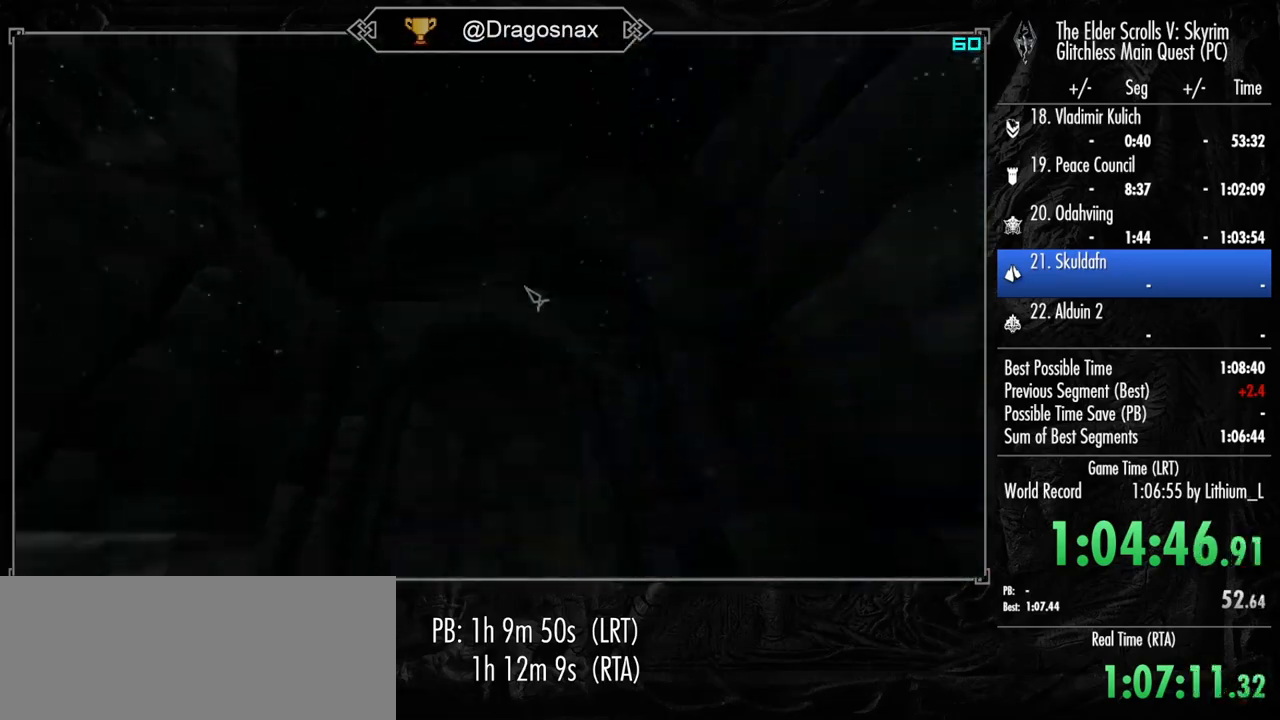
{"keys": [], "mouse": [], "mouse_move": "still", "events": []}
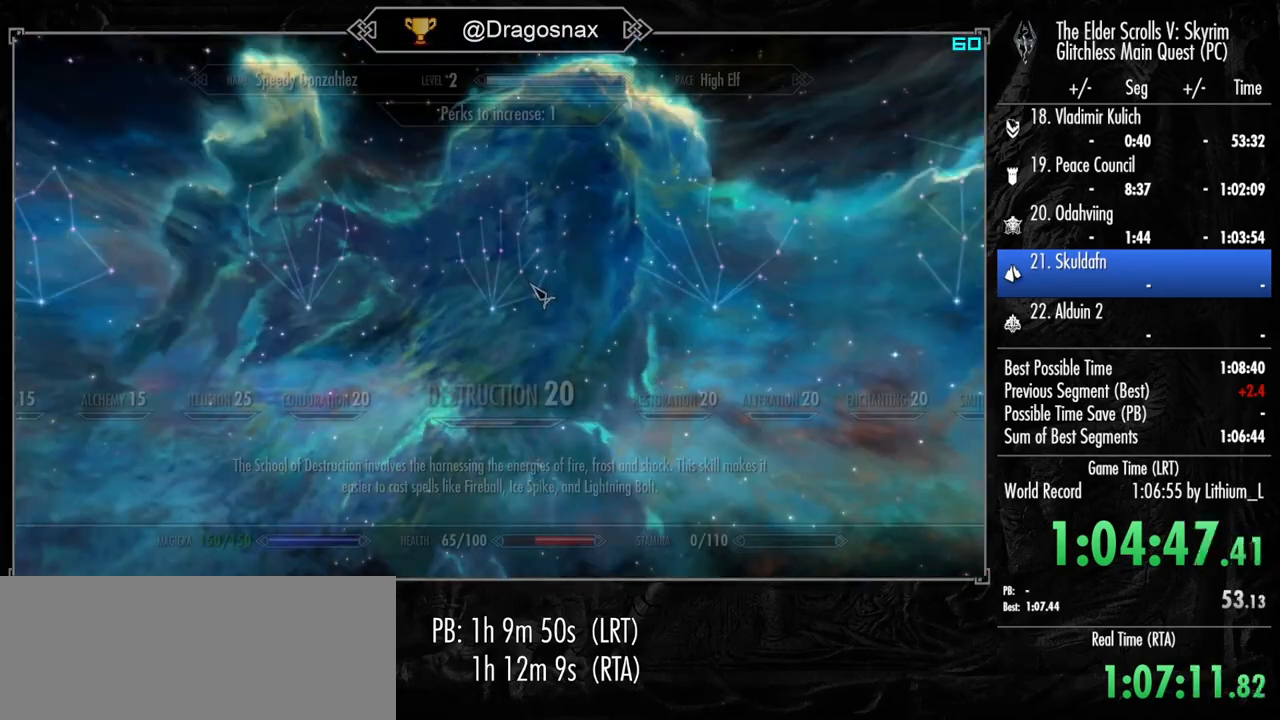
{"keys": [], "mouse": [], "mouse_move": "still", "events": []}
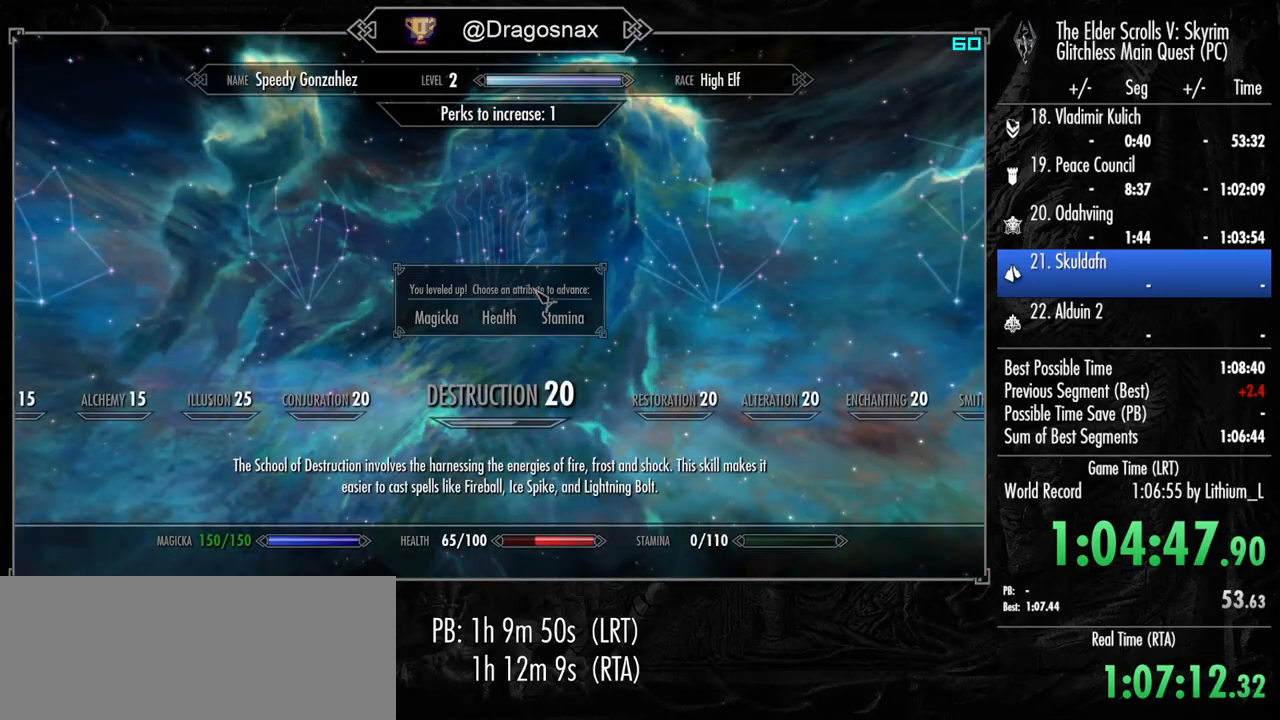
{"keys": [], "mouse": [], "mouse_move": "left", "events": []}
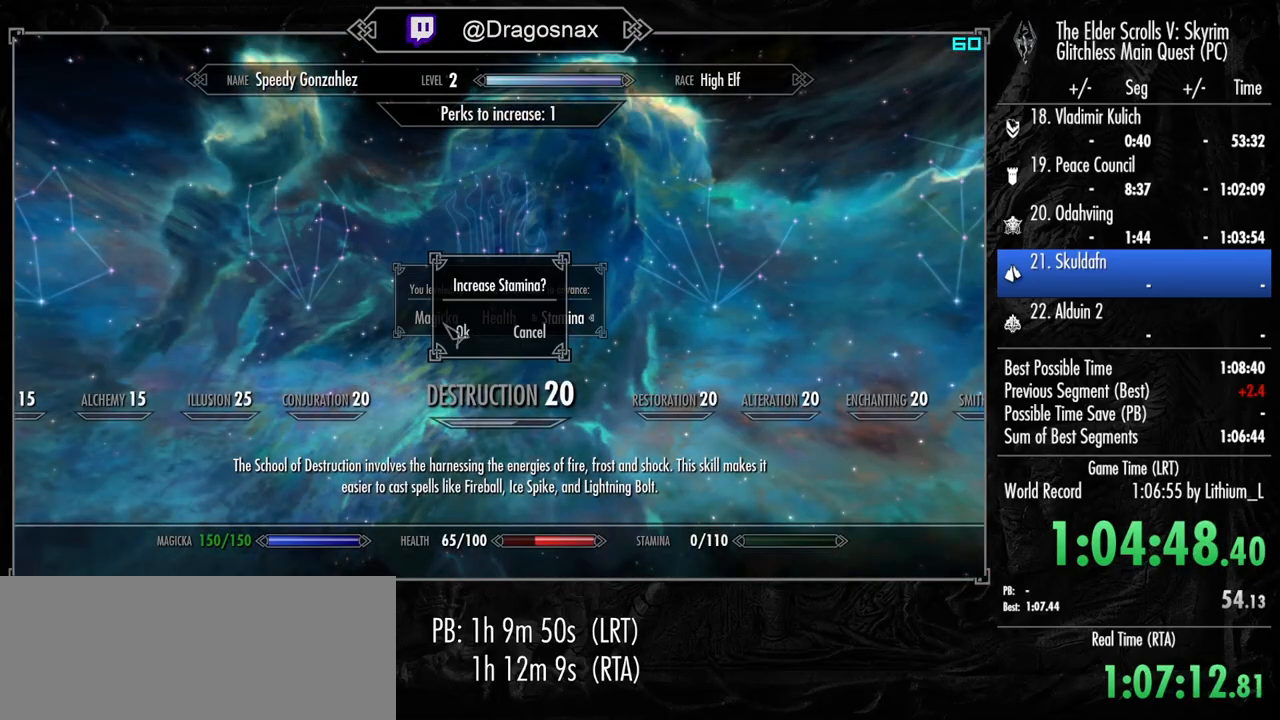
{"keys": [], "mouse": [], "mouse_move": "still", "events": []}
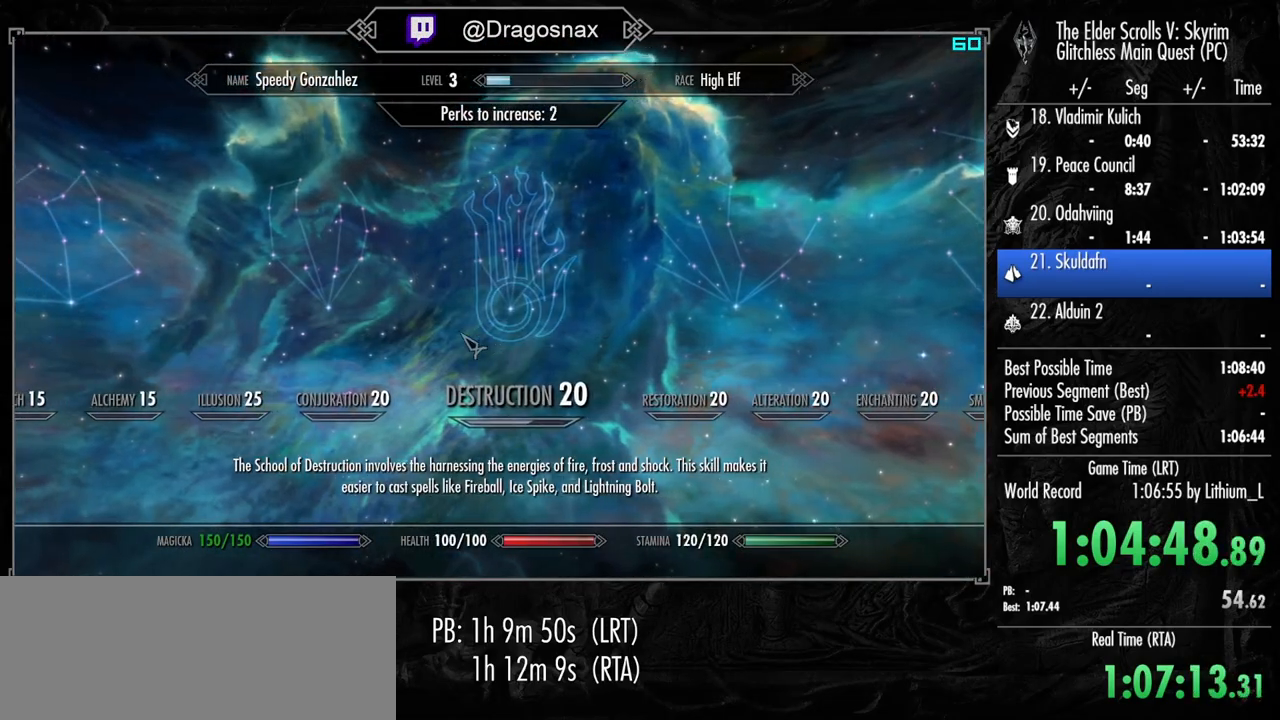
{"keys": [], "mouse": [], "mouse_move": "up-left", "events": [[184, "tab", "down"], [317, "tab", "up"]]}
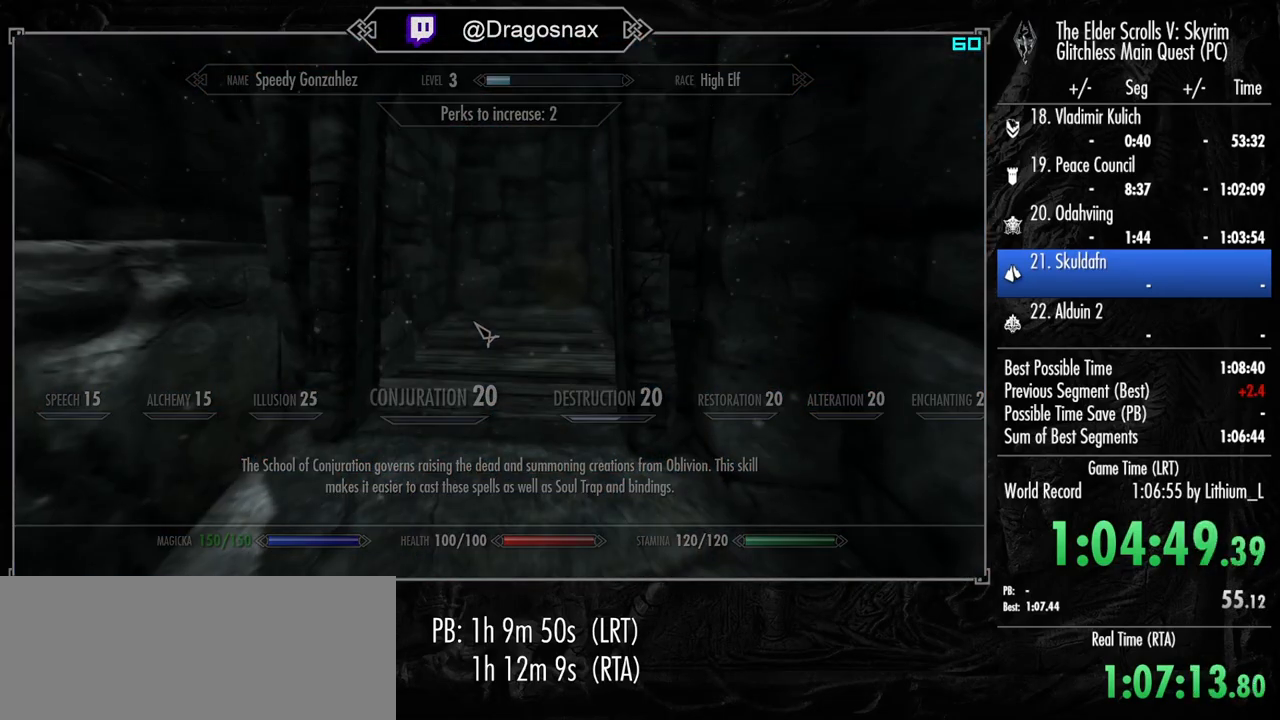
{"keys": [], "mouse": [], "mouse_move": "right", "events": []}